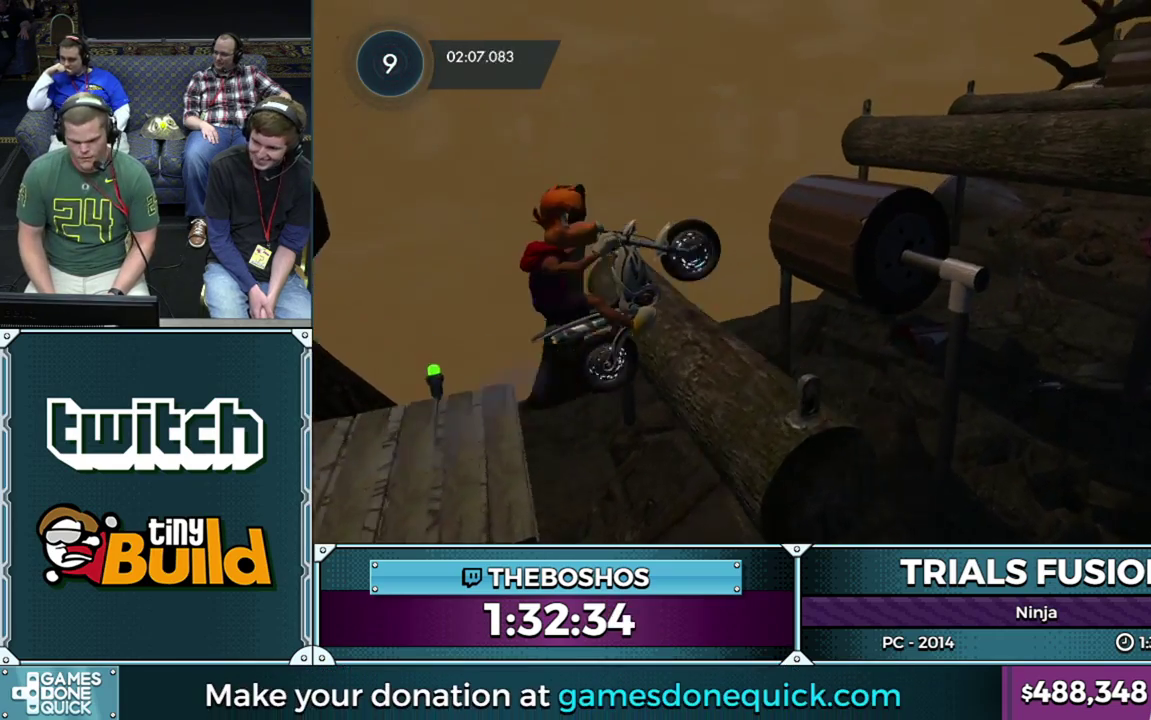
Gameplay with a controller (Xbox layout); each line is a JSON object with the inputs held at the frame after it. "events" lists button and stick changes between this image and that frame as [ms after this image, input, new state], when the widget could be followed in between. This overlay highlights the sticks when they move; stick clicks (L3) are not distinguishable. Not read: L1 L3 R1 R3.
{"buttons": [], "left_stick": "center", "events": [[417, "R2", "up"], [433, "left_stick", "center"]]}
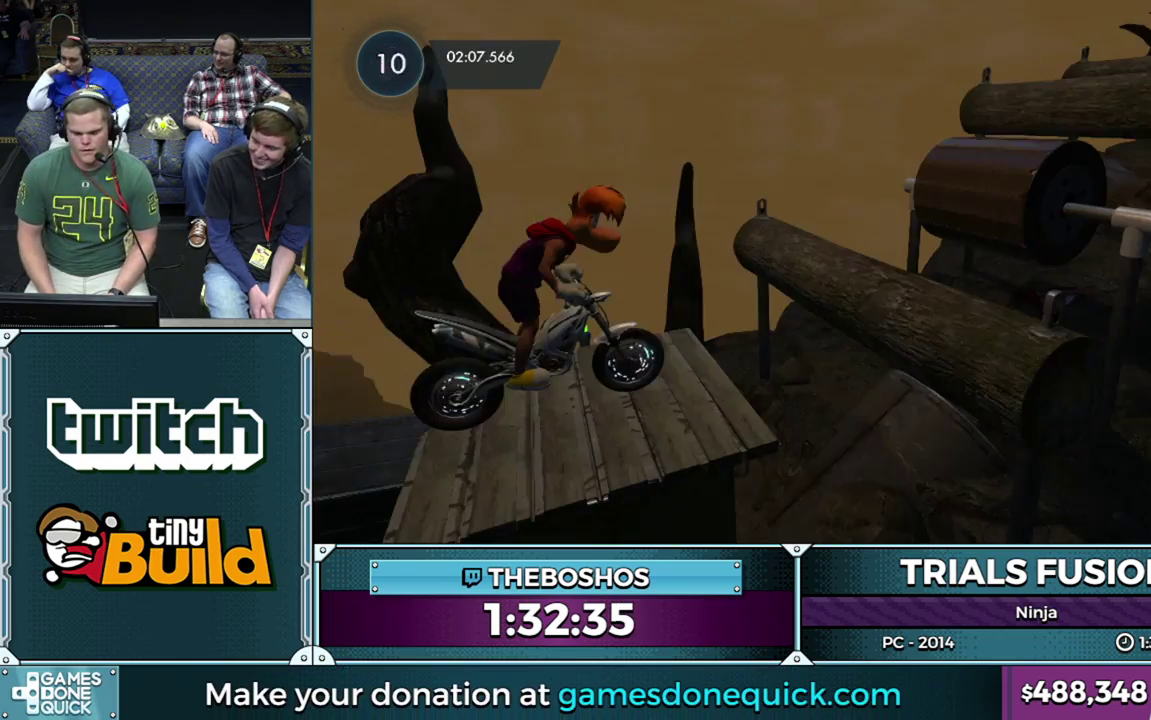
{"buttons": ["R2"], "left_stick": "left", "events": [[83, "left_stick", "right"], [317, "left_stick", "center"], [400, "left_stick", "left"], [433, "R2", "down"]]}
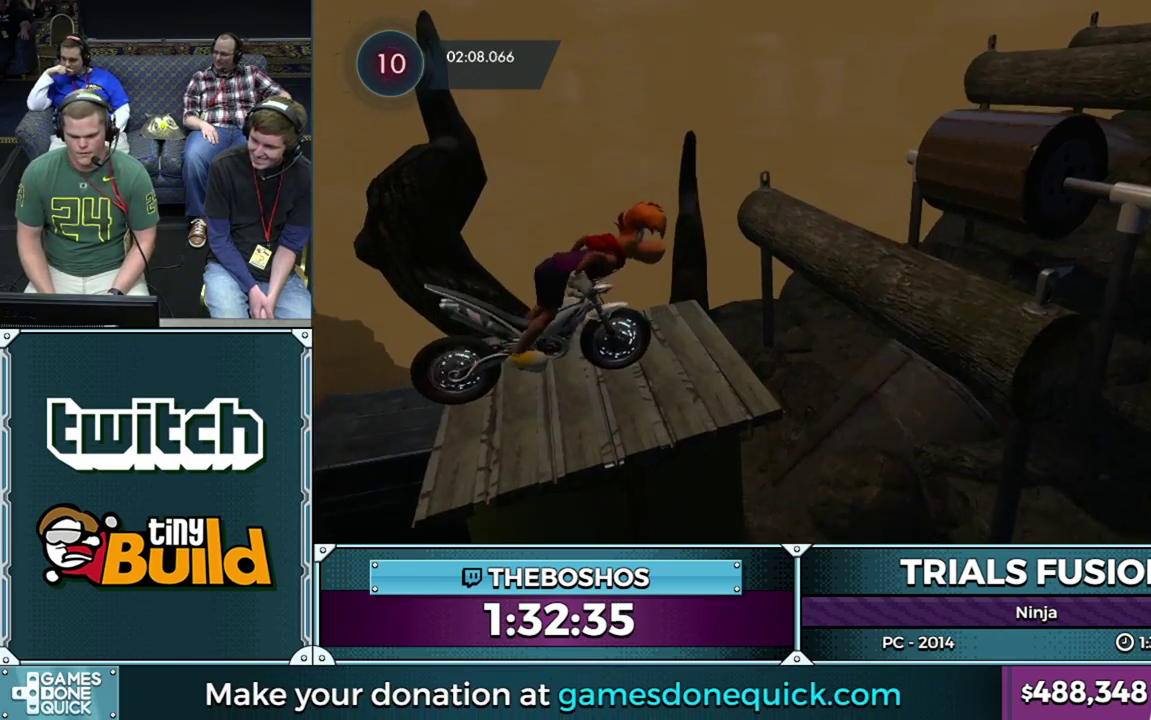
{"buttons": ["R2"], "left_stick": "left", "events": [[183, "left_stick", "right"], [433, "left_stick", "left"]]}
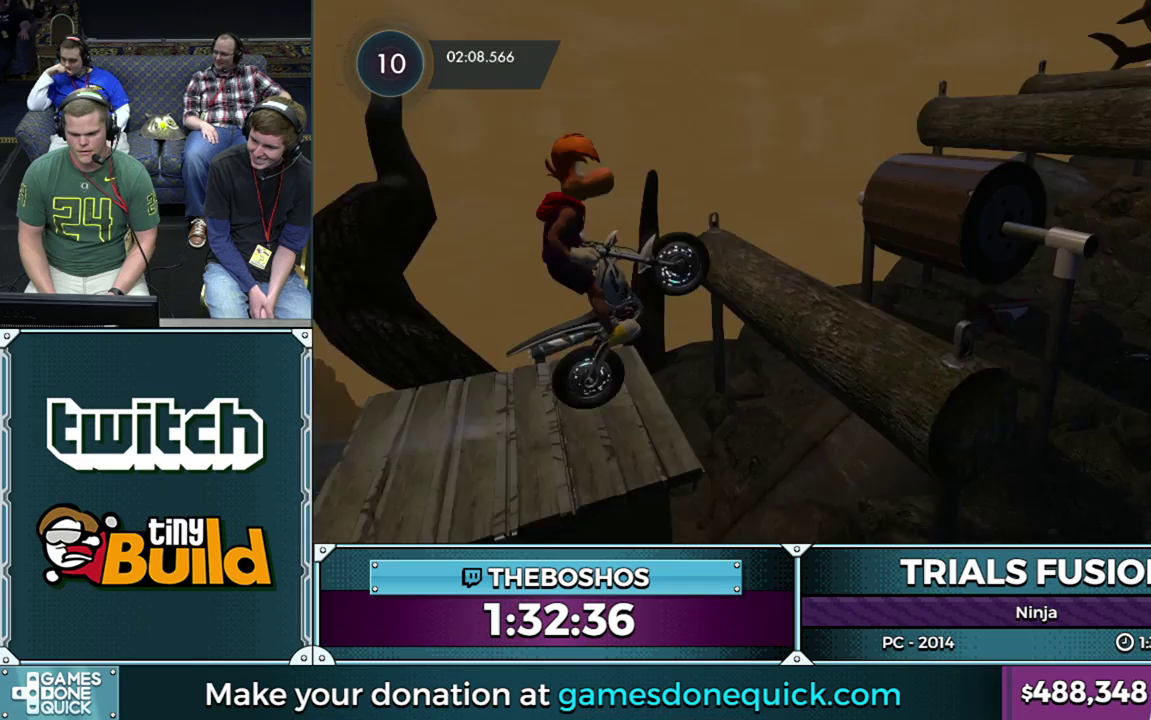
{"buttons": ["R2"], "left_stick": "left", "events": [[183, "left_stick", "center"], [333, "left_stick", "right"], [450, "left_stick", "left"]]}
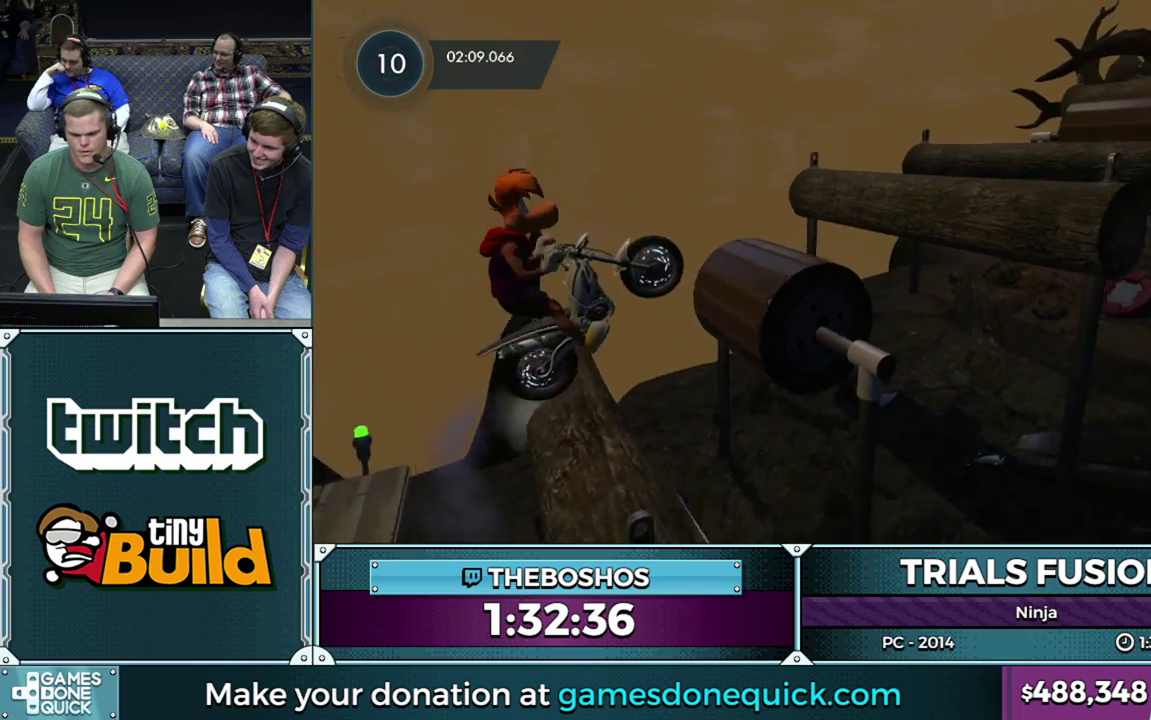
{"buttons": [], "left_stick": "left", "events": [[450, "R2", "up"]]}
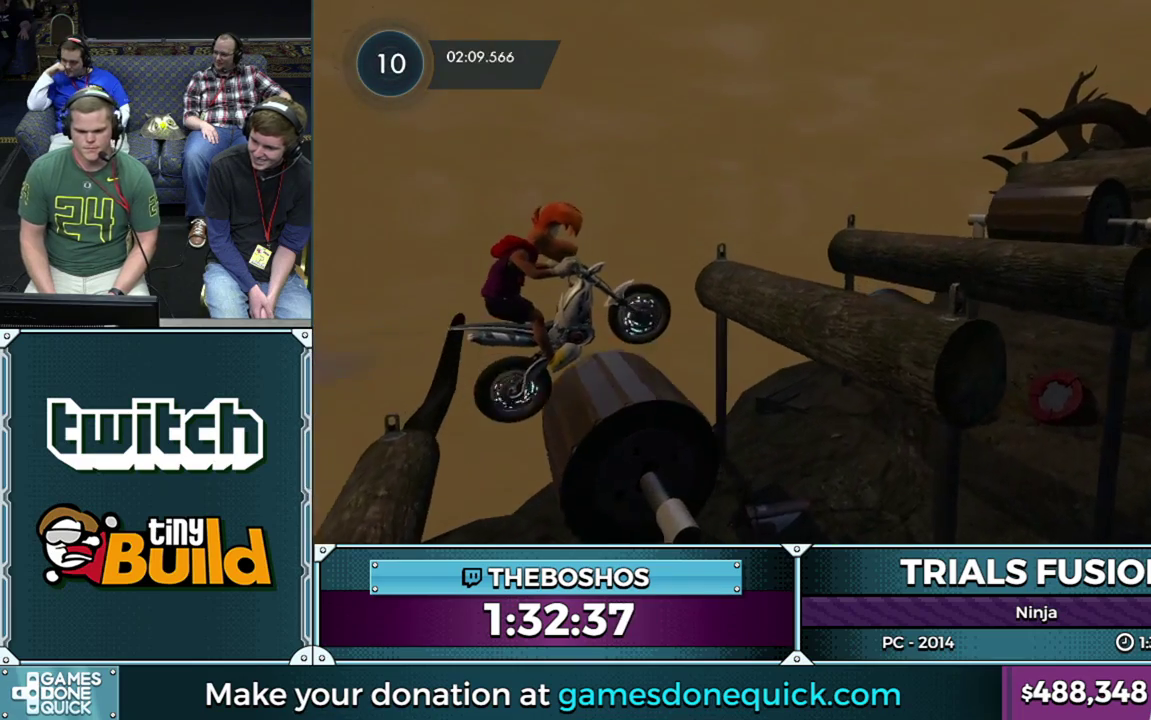
{"buttons": ["L2"], "left_stick": "left", "events": [[50, "L2", "down"]]}
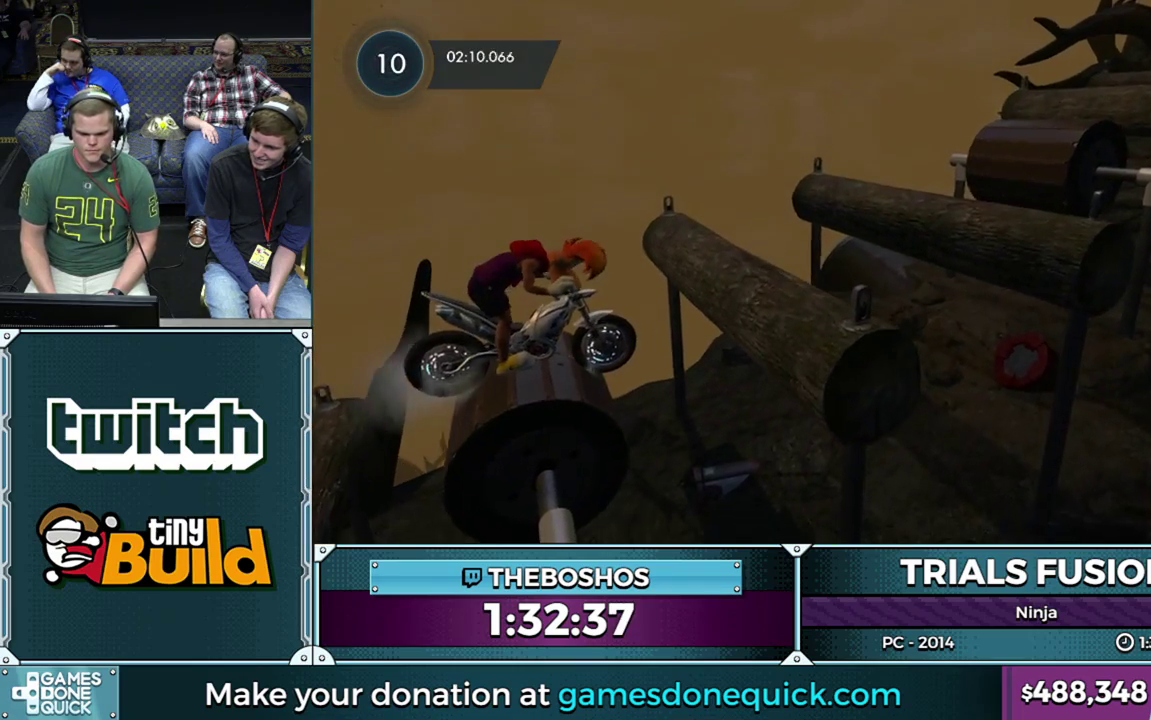
{"buttons": ["R2"], "left_stick": "left", "events": [[117, "L2", "up"], [150, "left_stick", "center"], [333, "R2", "down"], [467, "left_stick", "left"]]}
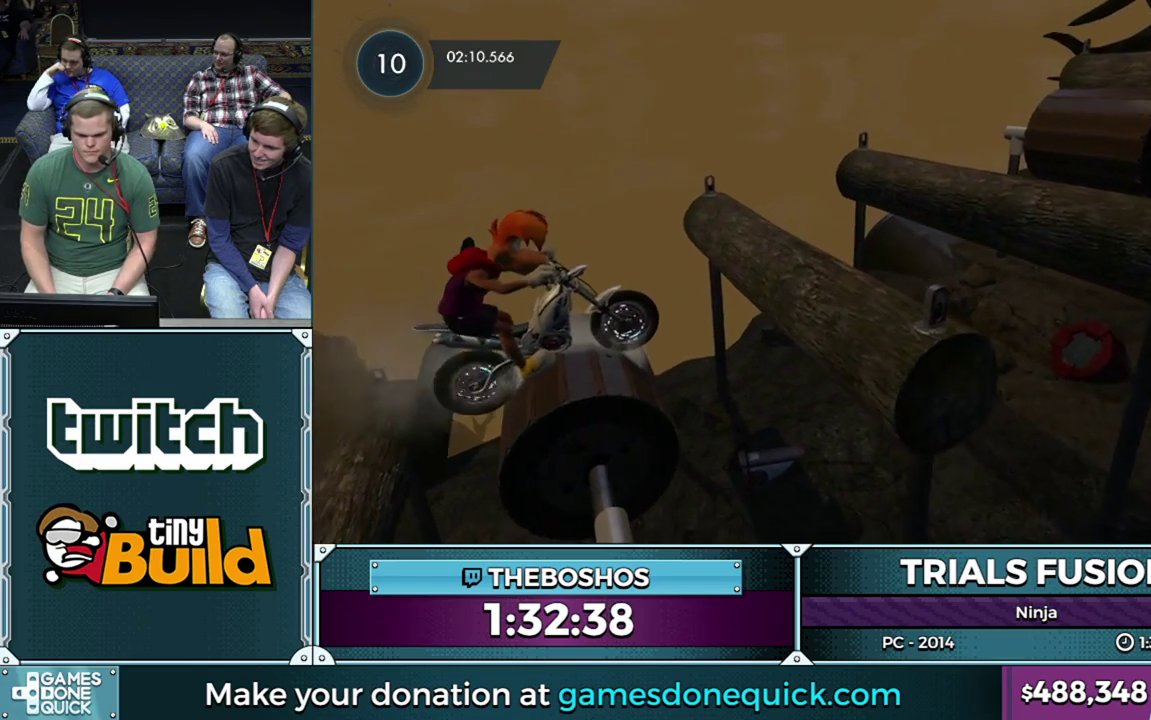
{"buttons": ["R2"], "left_stick": "left", "events": [[317, "left_stick", "right"], [500, "left_stick", "left"]]}
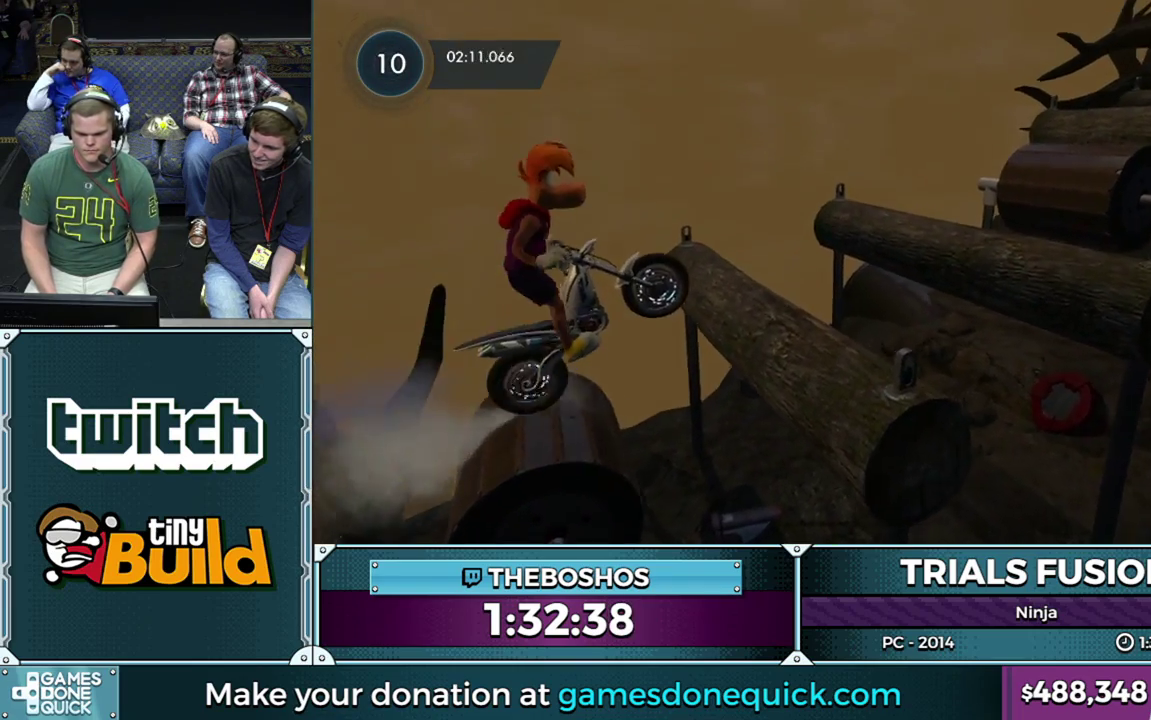
{"buttons": ["R2"], "left_stick": "right", "events": [[350, "left_stick", "center"], [433, "left_stick", "right"]]}
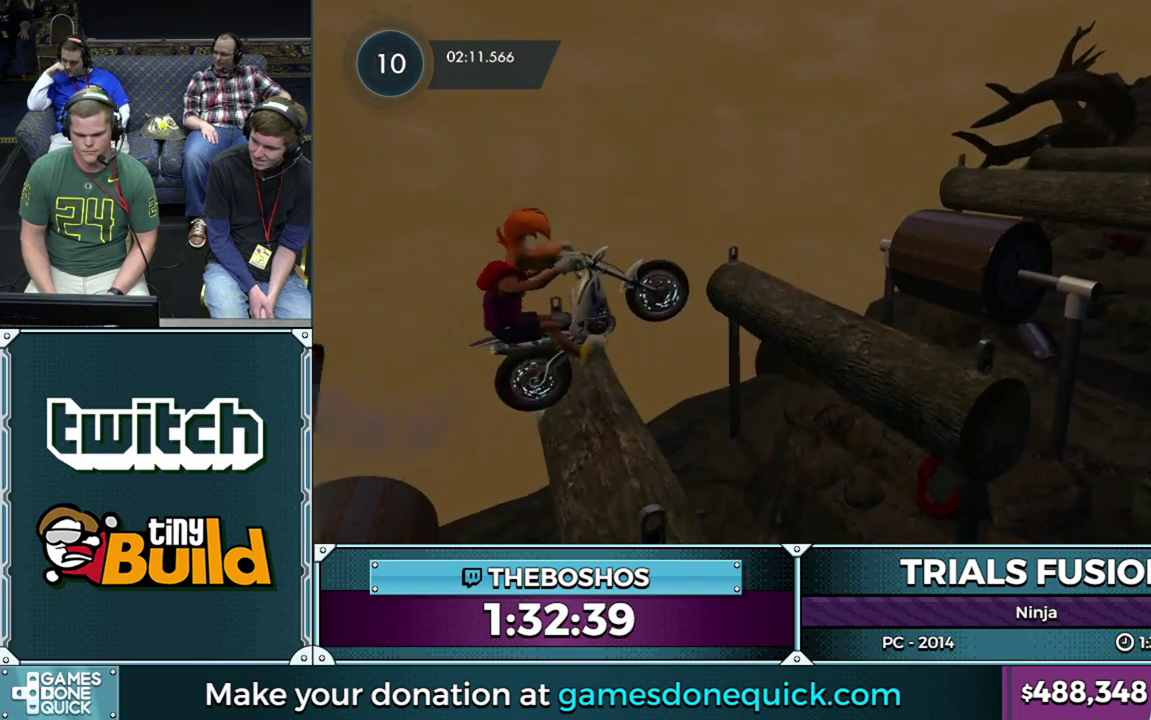
{"buttons": ["R2"], "left_stick": "left", "events": [[100, "left_stick", "left"]]}
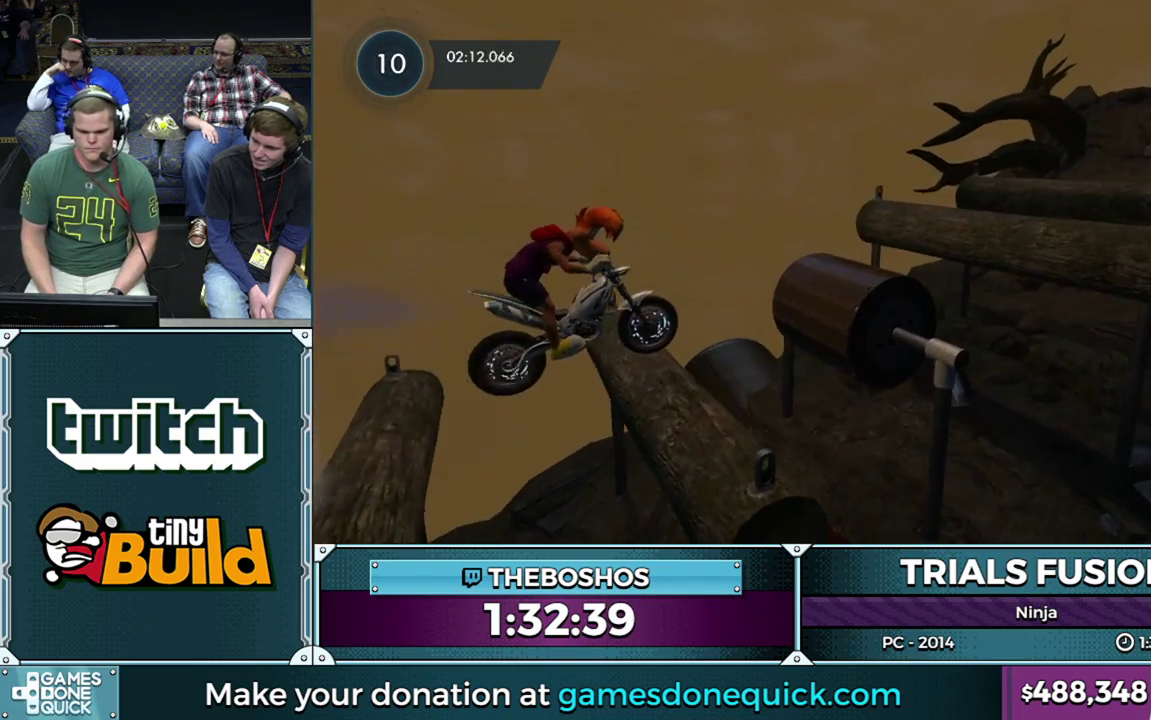
{"buttons": ["R2"], "left_stick": "left", "events": []}
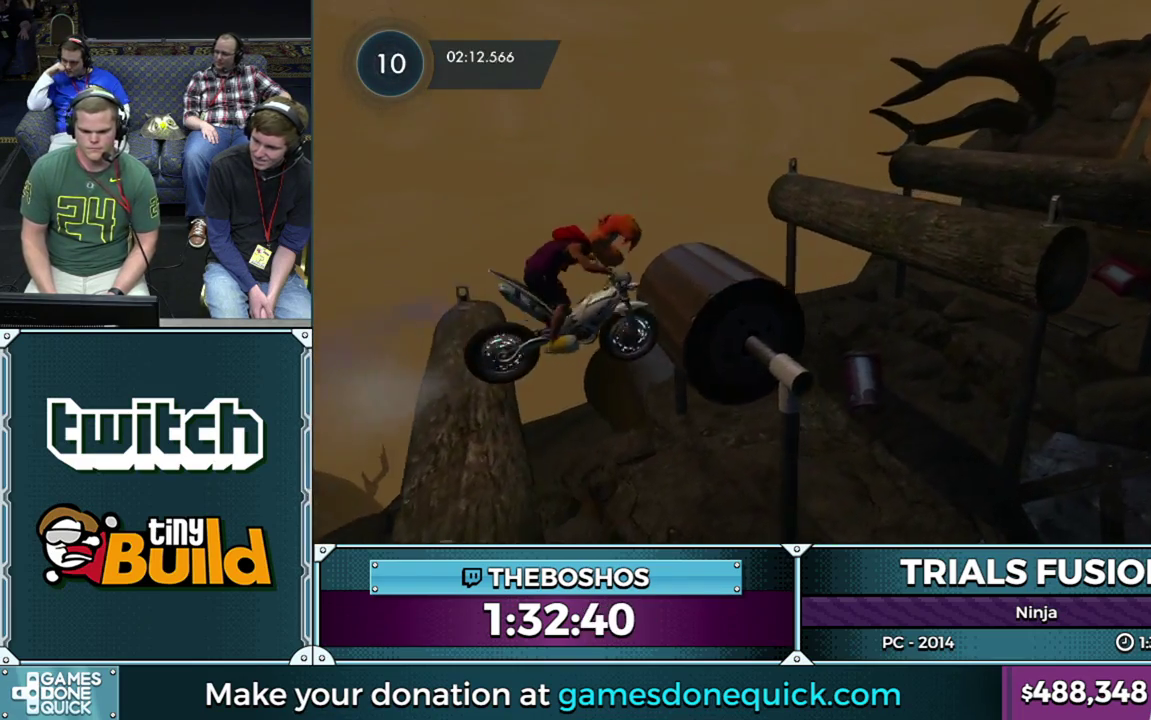
{"buttons": ["L2"], "left_stick": "left", "events": [[50, "R2", "up"], [83, "left_stick", "center"], [350, "left_stick", "left"], [367, "L2", "down"]]}
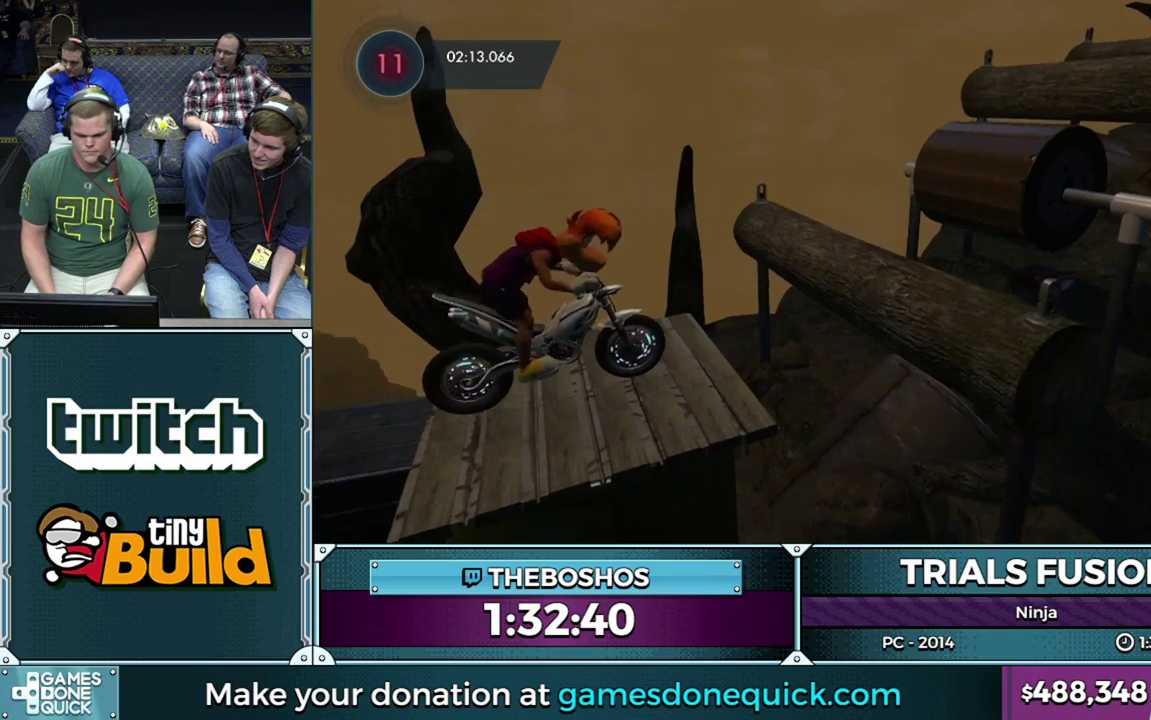
{"buttons": ["R2"], "left_stick": "left", "events": [[117, "L2", "up"], [117, "left_stick", "center"], [233, "R2", "down"], [267, "left_stick", "left"]]}
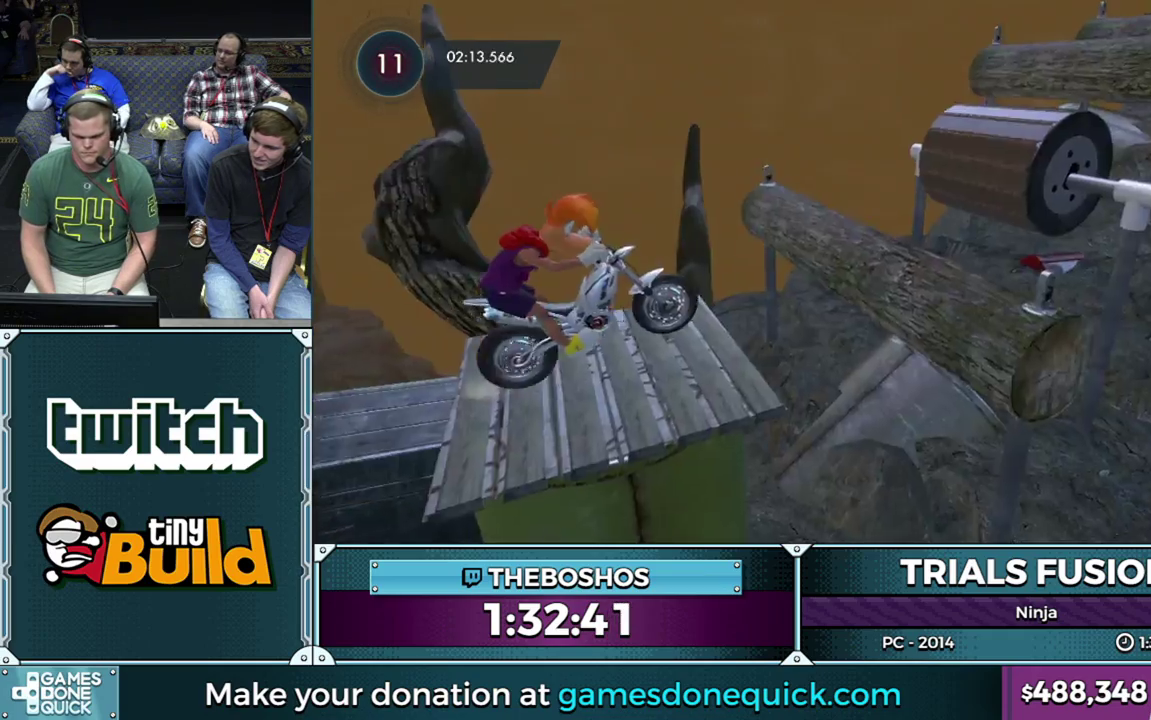
{"buttons": ["R2"], "left_stick": "left", "events": [[33, "left_stick", "right"], [217, "left_stick", "left"]]}
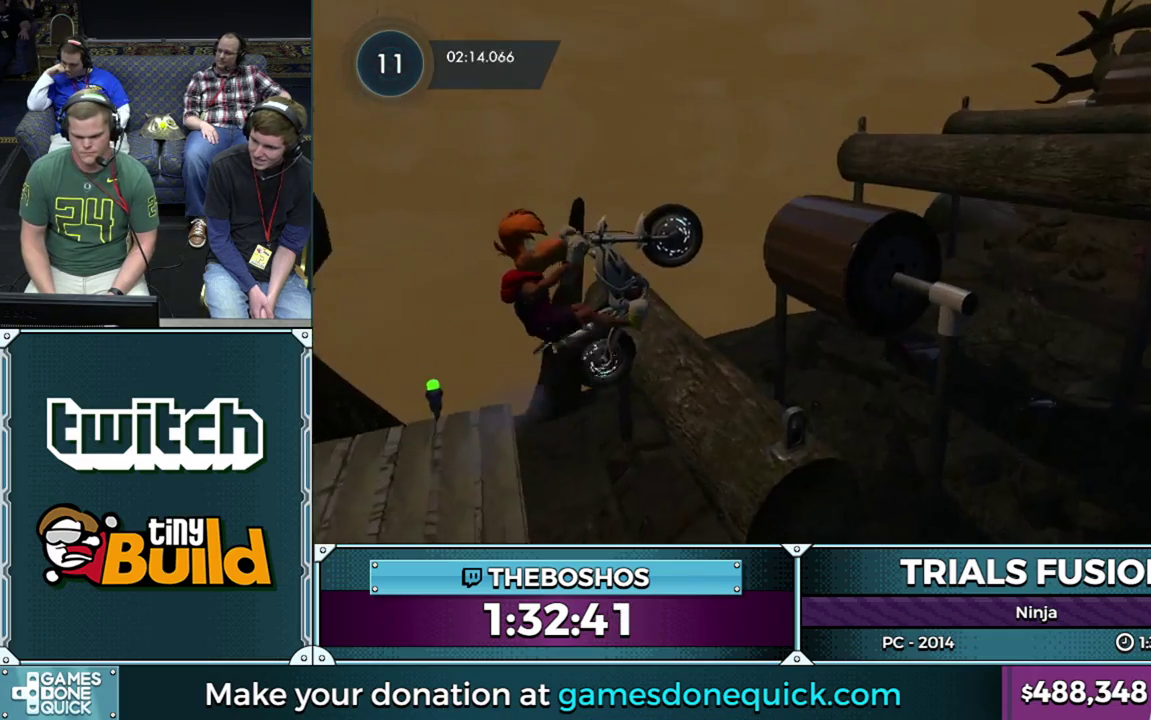
{"buttons": [], "left_stick": "center", "events": [[33, "left_stick", "center"], [267, "left_stick", "left"], [383, "R2", "up"], [433, "left_stick", "center"]]}
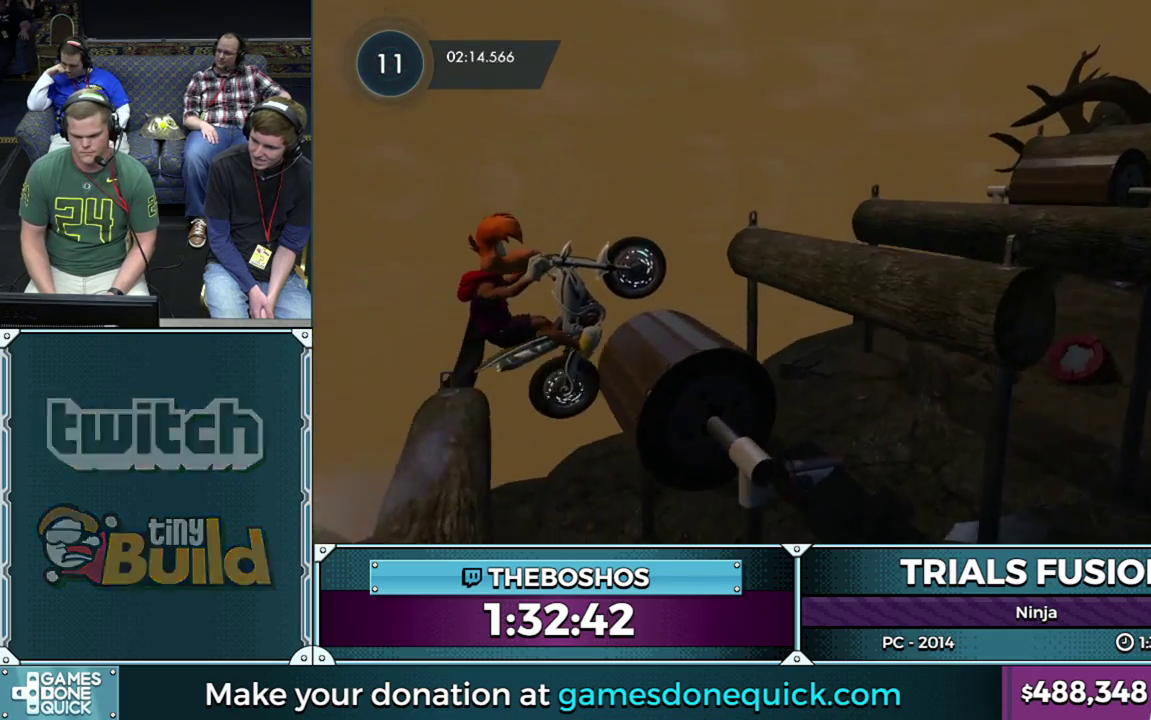
{"buttons": [], "left_stick": "left", "events": [[17, "R2", "down"], [67, "left_stick", "left"], [267, "left_stick", "right"], [383, "left_stick", "left"], [467, "R2", "up"]]}
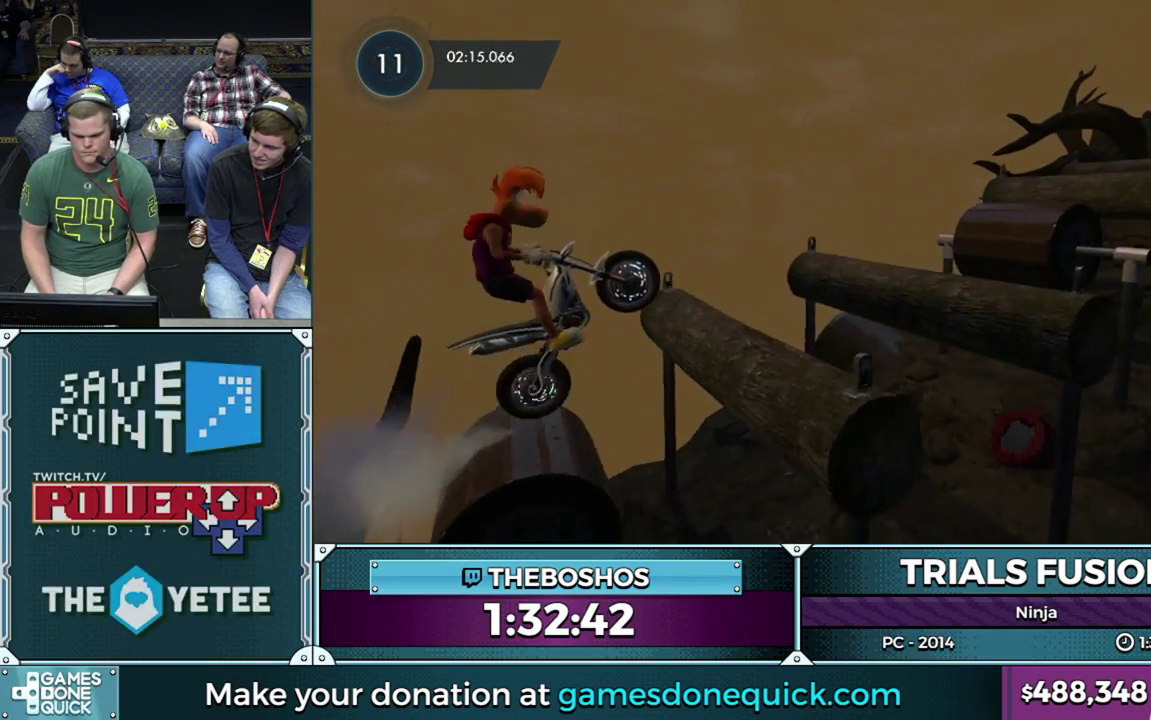
{"buttons": ["R2"], "left_stick": "right", "events": [[150, "left_stick", "center"], [283, "left_stick", "left"], [417, "left_stick", "center"], [467, "R2", "down"], [467, "left_stick", "right"]]}
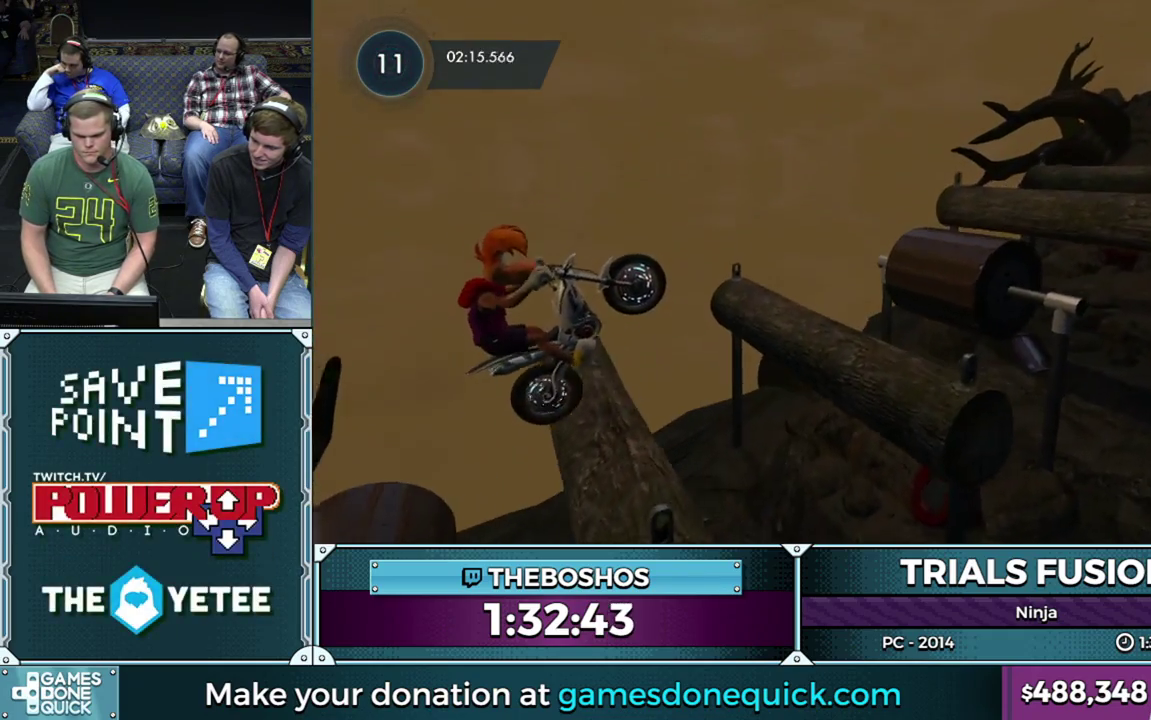
{"buttons": [], "left_stick": "center", "events": [[150, "left_stick", "left"], [300, "R2", "up"], [350, "left_stick", "center"]]}
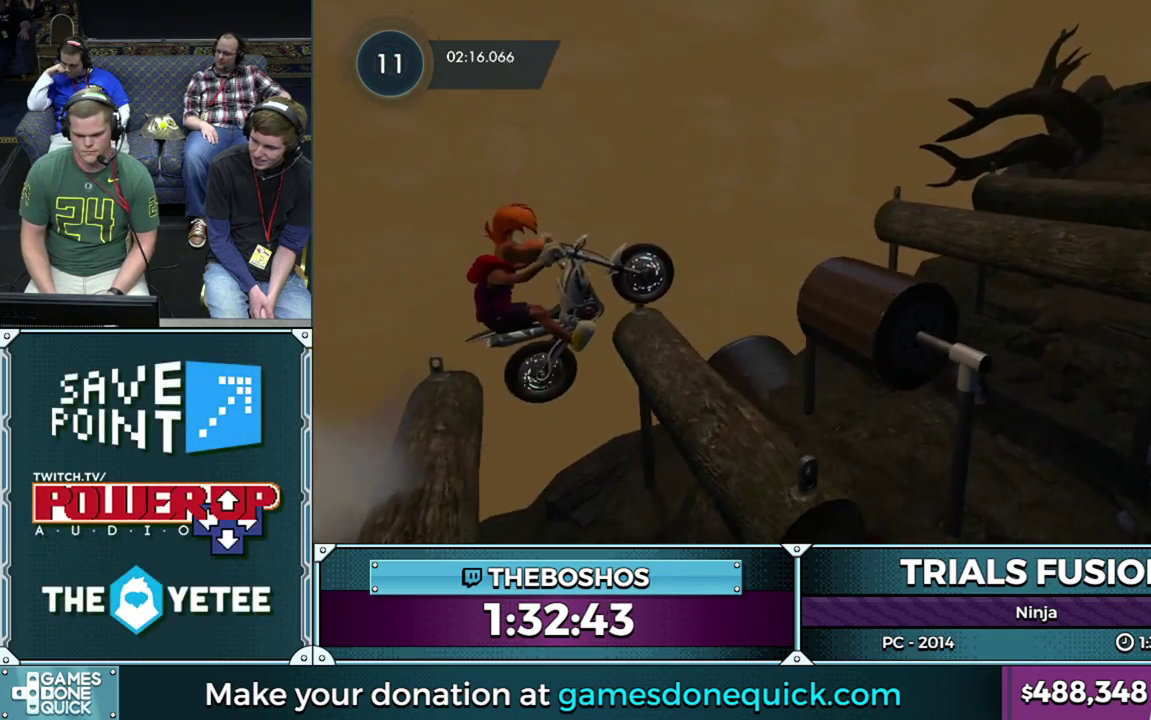
{"buttons": ["R2"], "left_stick": "left", "events": [[83, "left_stick", "left"], [167, "R2", "down"], [300, "left_stick", "right"], [433, "left_stick", "left"]]}
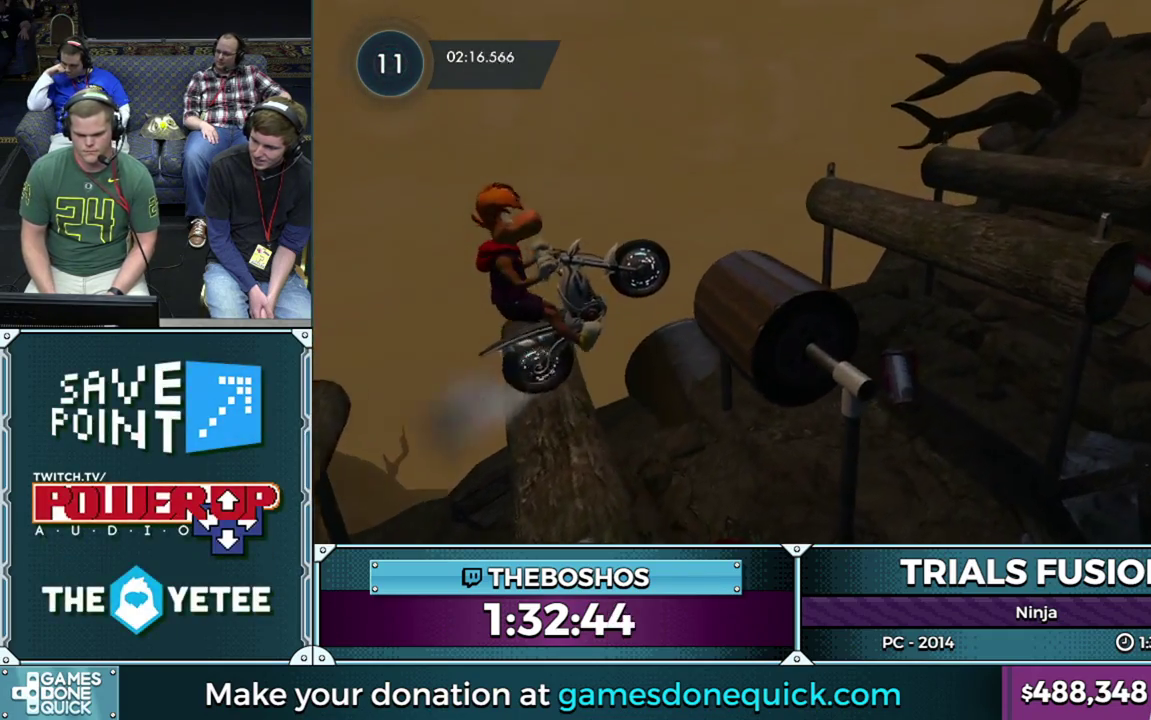
{"buttons": [], "left_stick": "center", "events": [[50, "R2", "up"], [150, "left_stick", "center"]]}
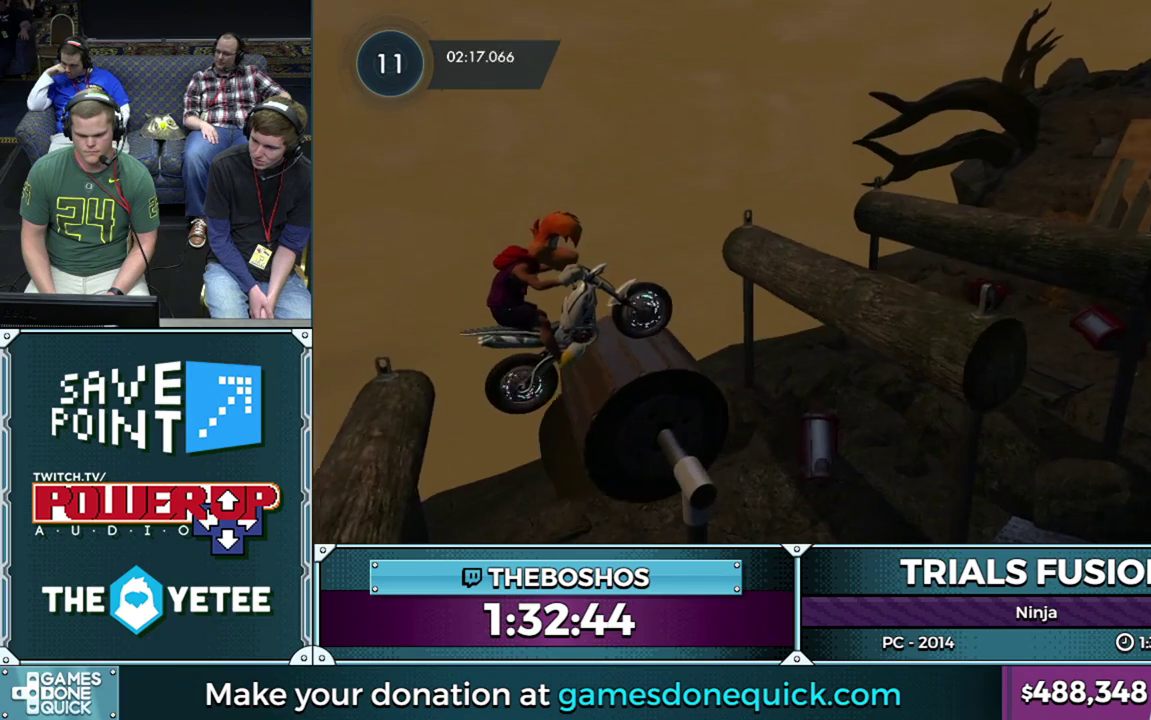
{"buttons": [], "left_stick": "center", "events": [[183, "L2", "down"], [183, "left_stick", "left"], [417, "L2", "up"], [450, "left_stick", "center"]]}
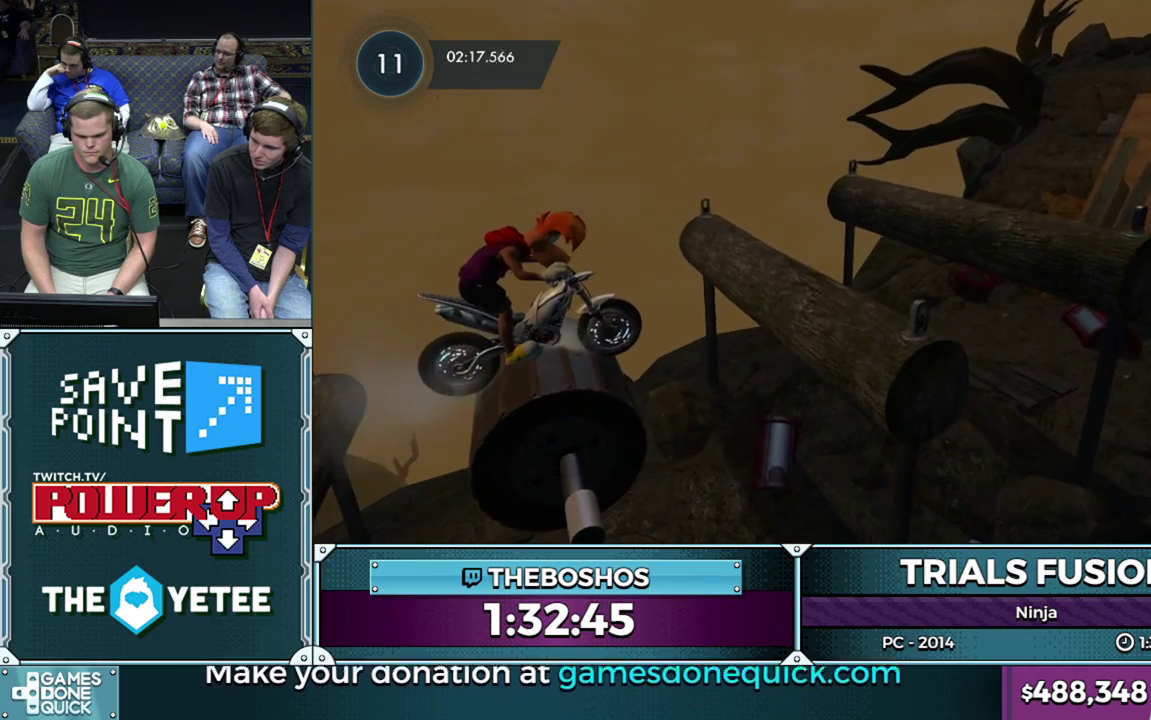
{"buttons": ["R2"], "left_stick": "left", "events": [[83, "L2", "down"], [233, "L2", "up"], [317, "R2", "down"], [433, "left_stick", "left"]]}
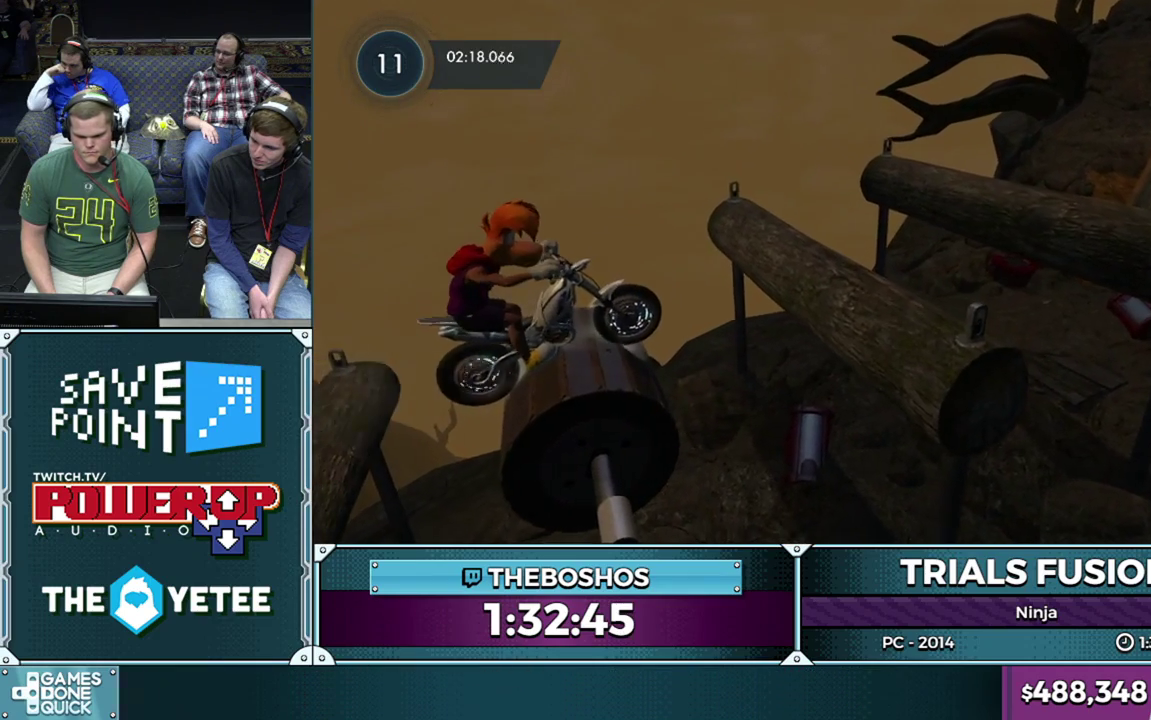
{"buttons": ["R2"], "left_stick": "left", "events": [[283, "left_stick", "right"], [467, "left_stick", "left"]]}
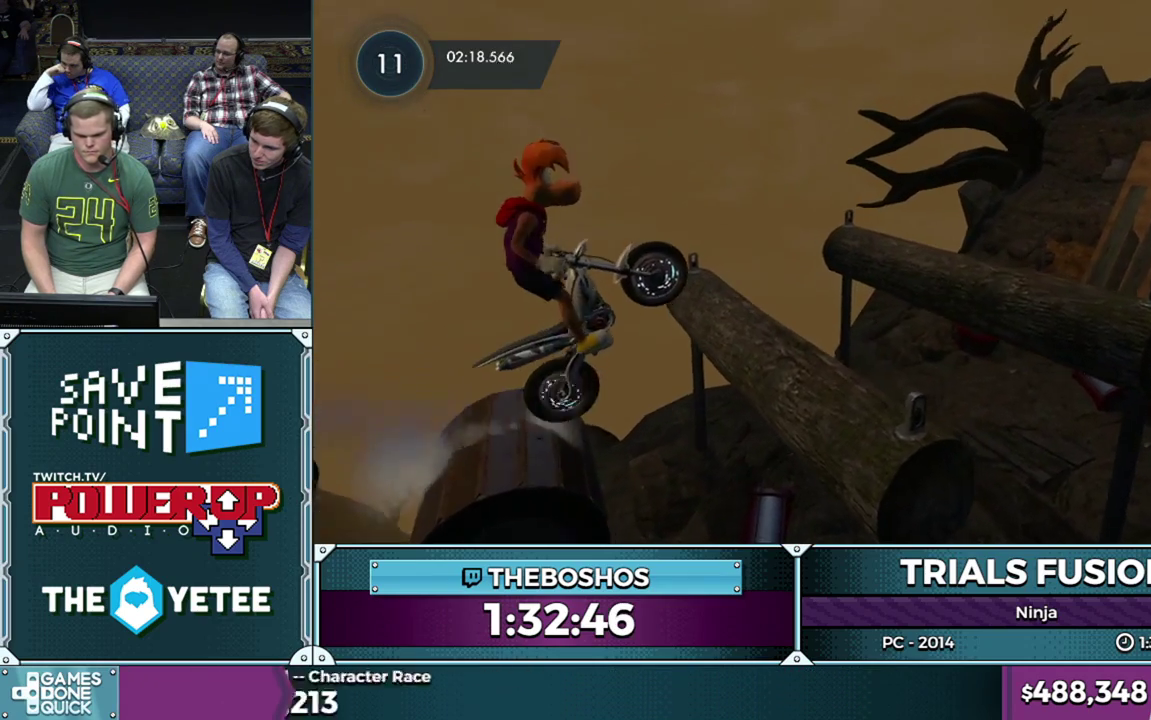
{"buttons": ["R2"], "left_stick": "right", "events": [[100, "R2", "up"], [117, "left_stick", "center"], [300, "R2", "down"], [367, "left_stick", "left"], [483, "left_stick", "right"]]}
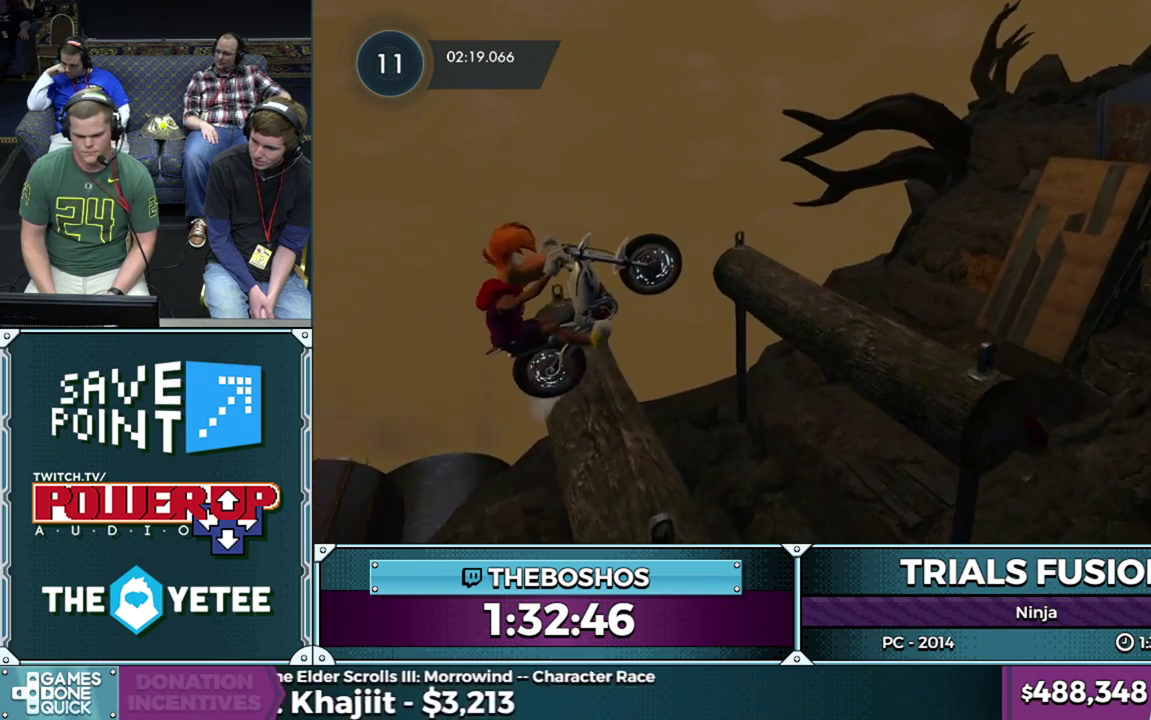
{"buttons": [], "left_stick": "center", "events": [[117, "left_stick", "left"], [250, "R2", "up"], [317, "left_stick", "center"]]}
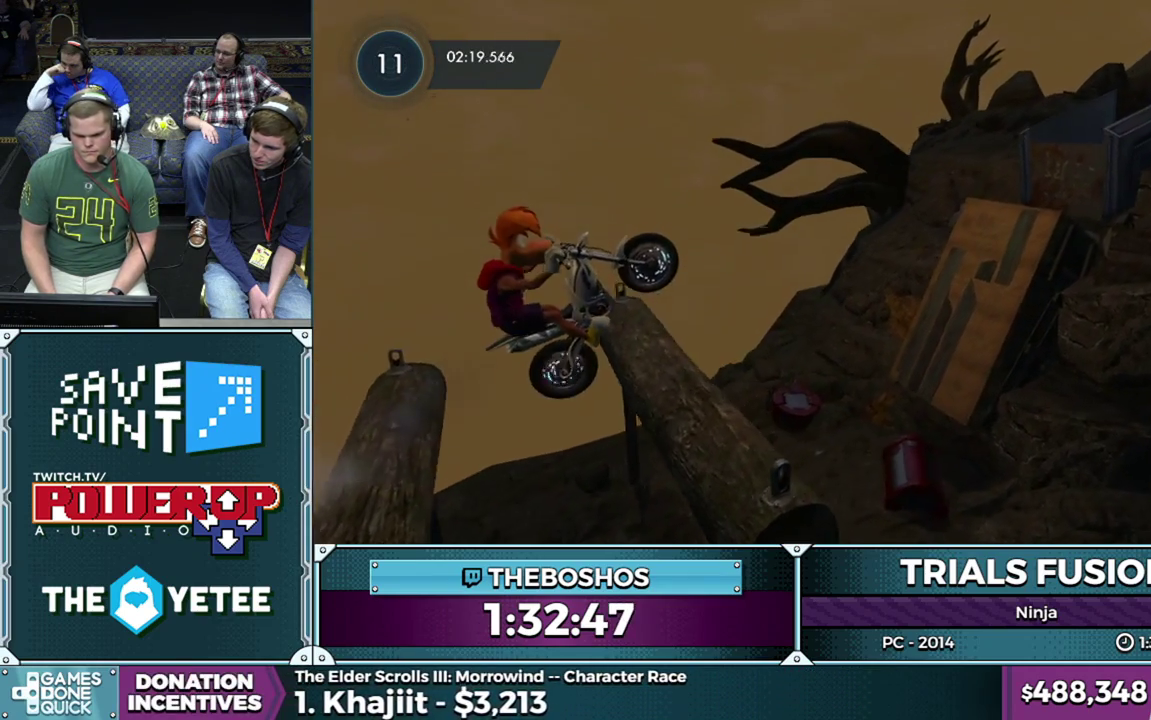
{"buttons": ["R2"], "left_stick": "left", "events": [[50, "R2", "down"], [150, "left_stick", "right"], [333, "left_stick", "left"]]}
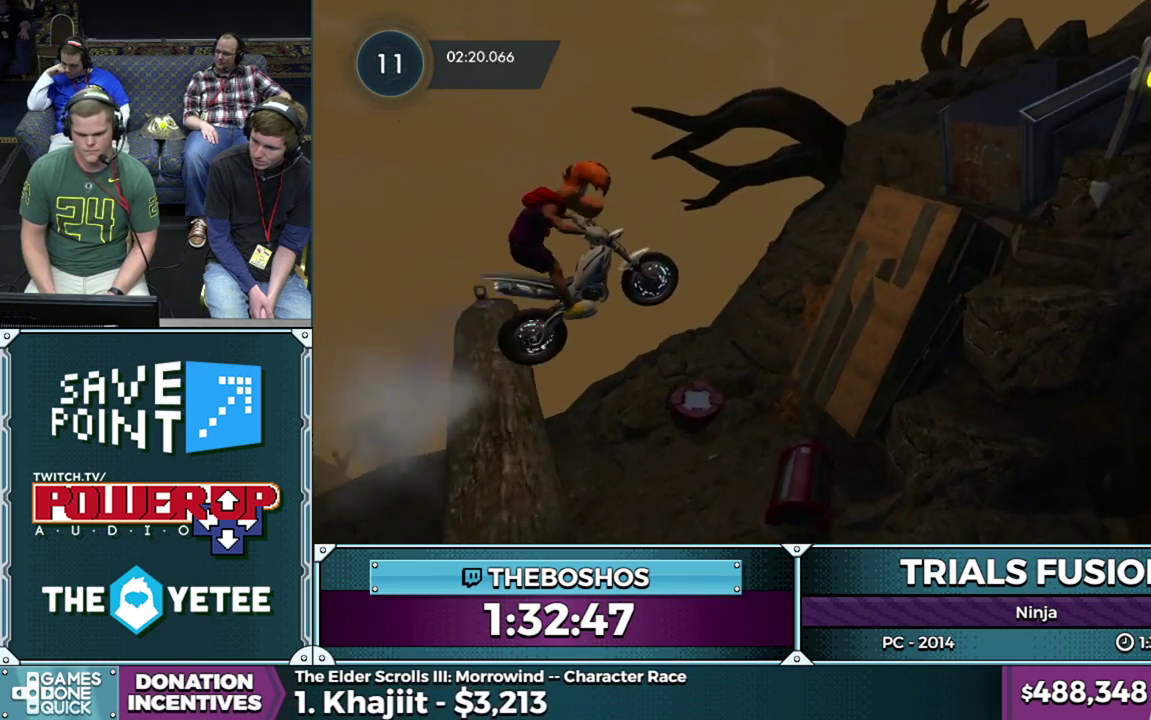
{"buttons": [], "left_stick": "left", "events": [[183, "R2", "up"]]}
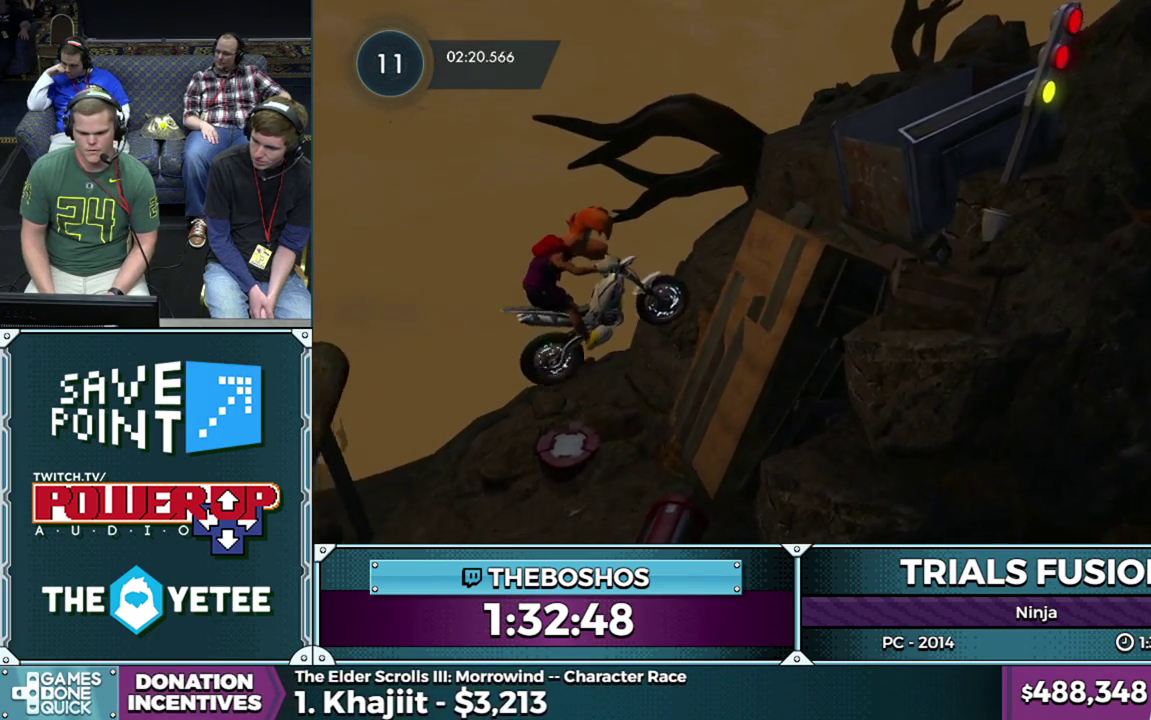
{"buttons": ["R2"], "left_stick": "right", "events": [[67, "left_stick", "right"], [100, "R2", "down"]]}
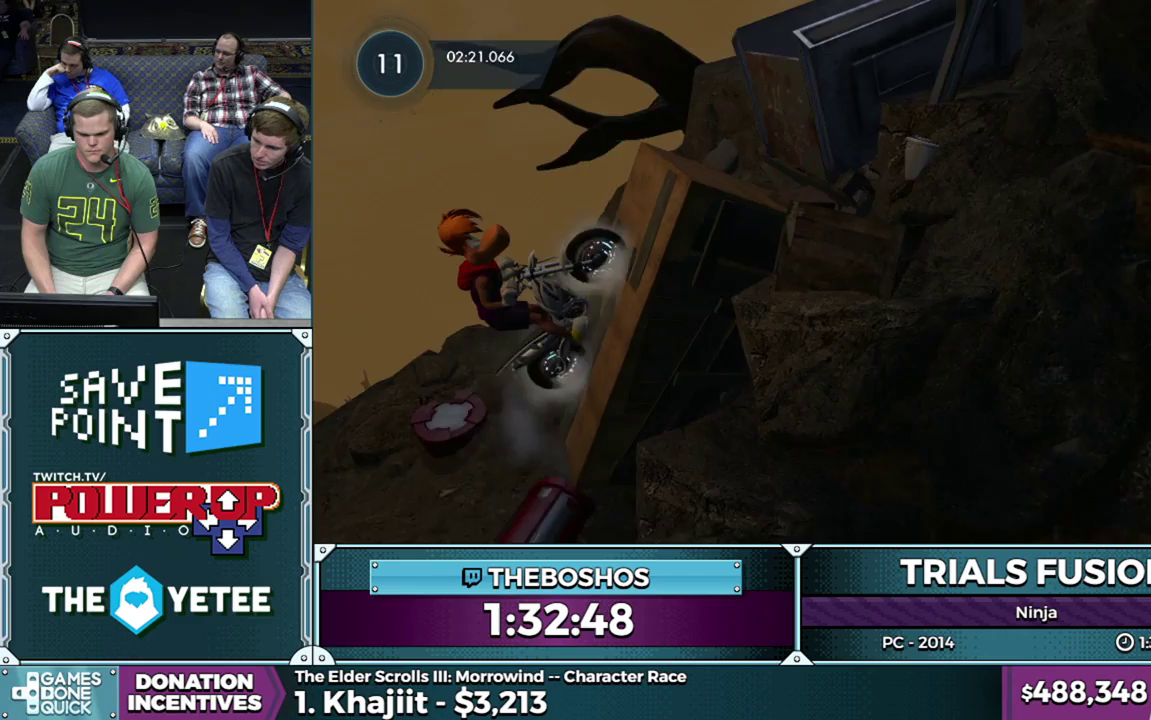
{"buttons": [], "left_stick": "right", "events": [[167, "R2", "up"], [200, "left_stick", "center"], [433, "left_stick", "right"]]}